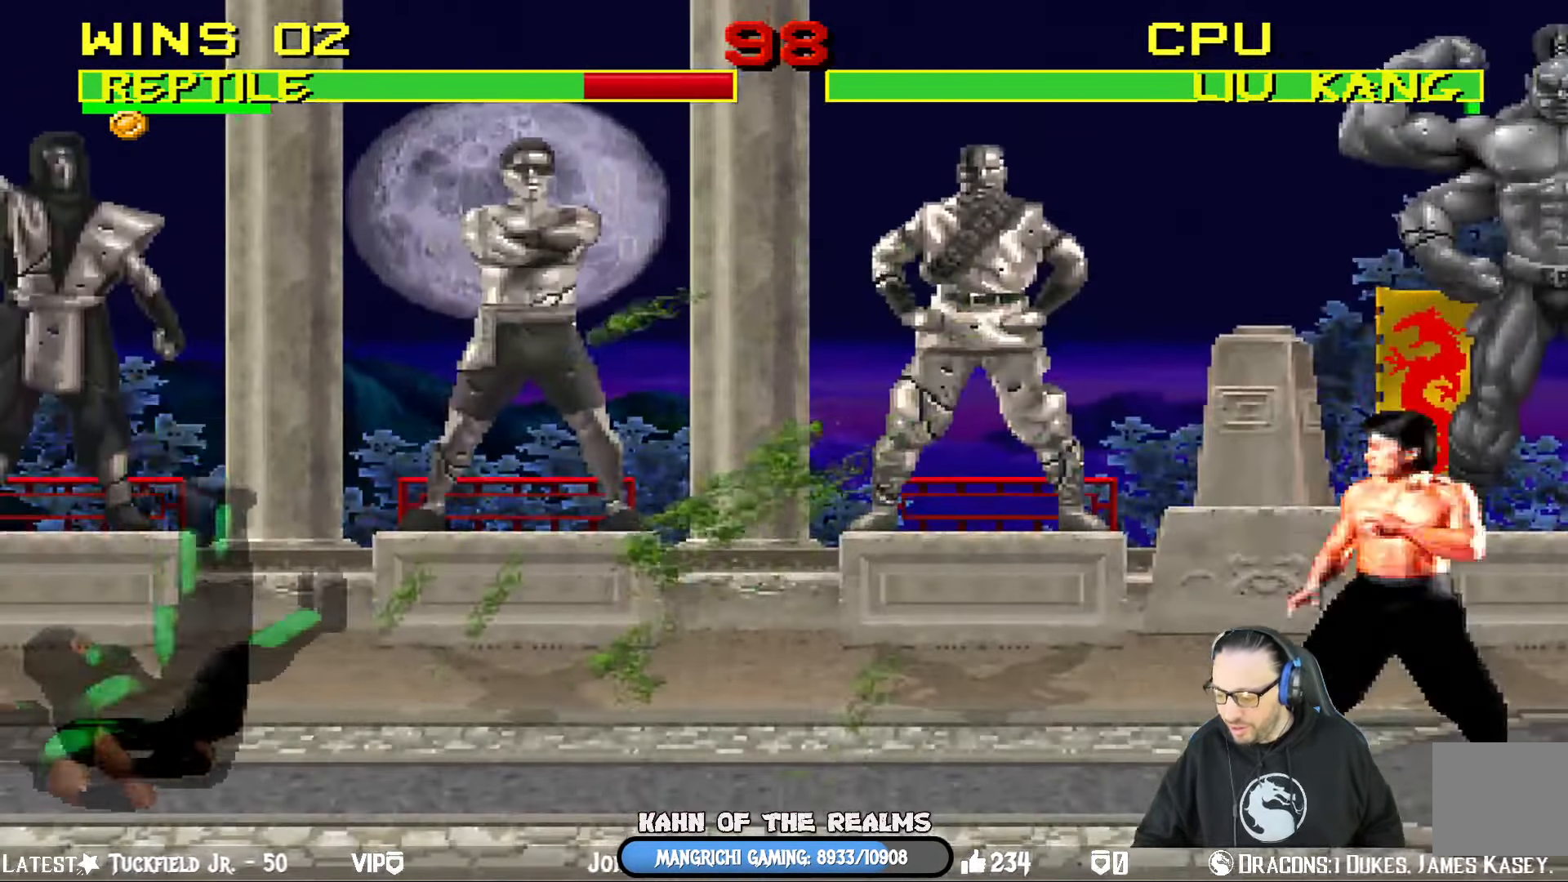
Gameplay with a controller (PlayStation layout); each line is a JSON object with the inputs held at the frame after it (dt_ms = milliseconds from this image to that frame). "events" lists button and stick changes between this image and that frame as [ms after this image, input, new state], when the widget could be followed in between.
{"dt_ms": 500, "buttons": [], "left_stick": "down-right", "right_stick": "center", "events": [[450, "left_stick", "down-right"]]}
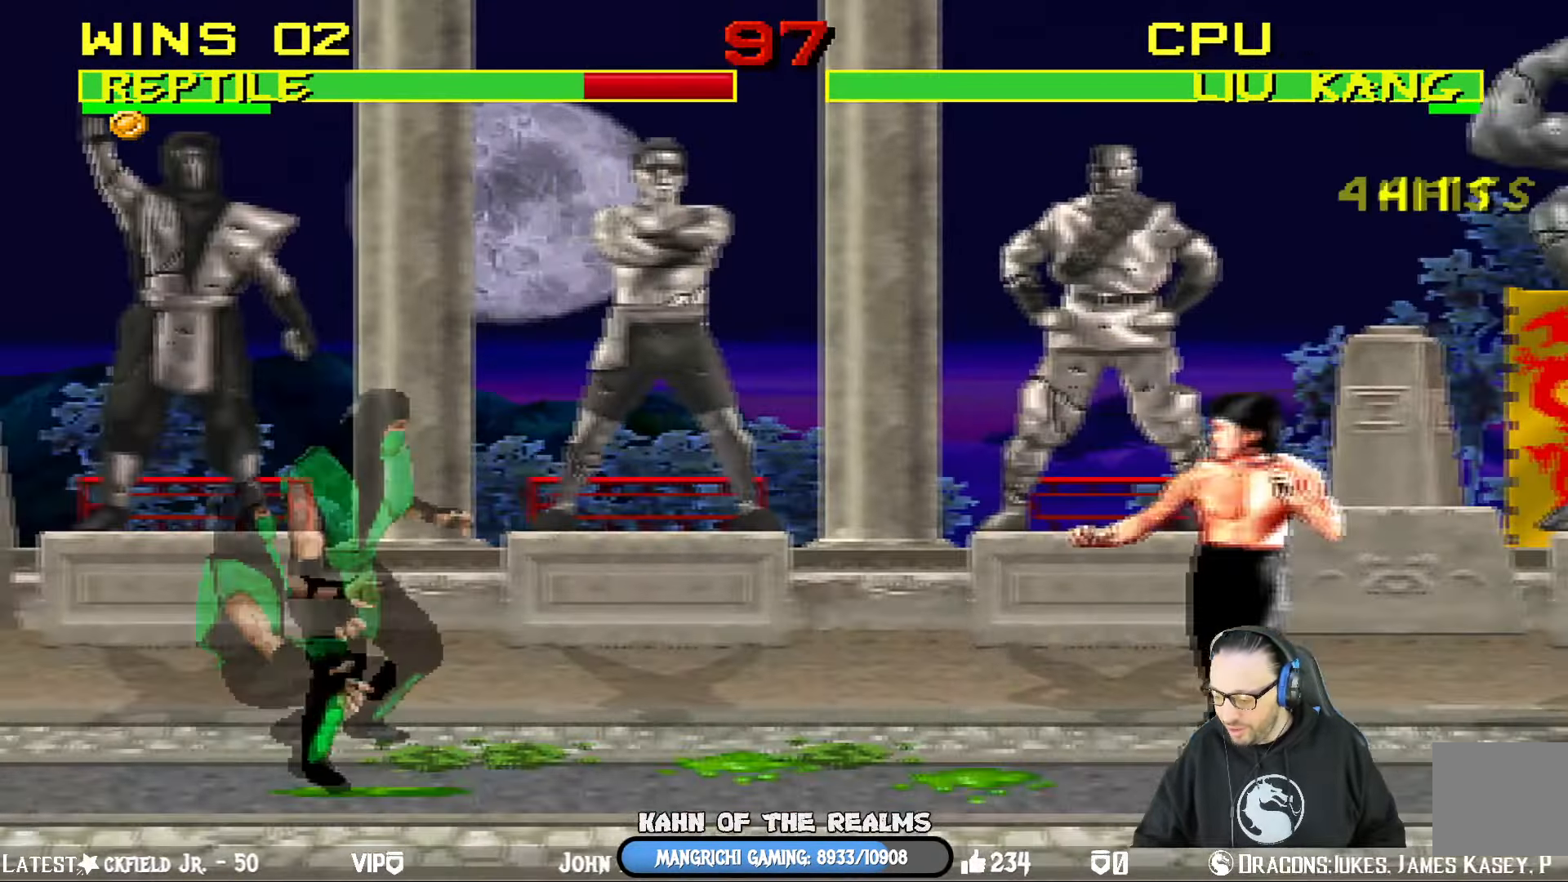
{"dt_ms": 501, "buttons": ["L1", "DPAD_UP", "DPAD_LEFT"], "left_stick": "center", "right_stick": "center", "events": [[167, "DPAD_LEFT", "down"], [201, "DPAD_UP", "down"], [201, "L1", "down"], [251, "left_stick", "center"]]}
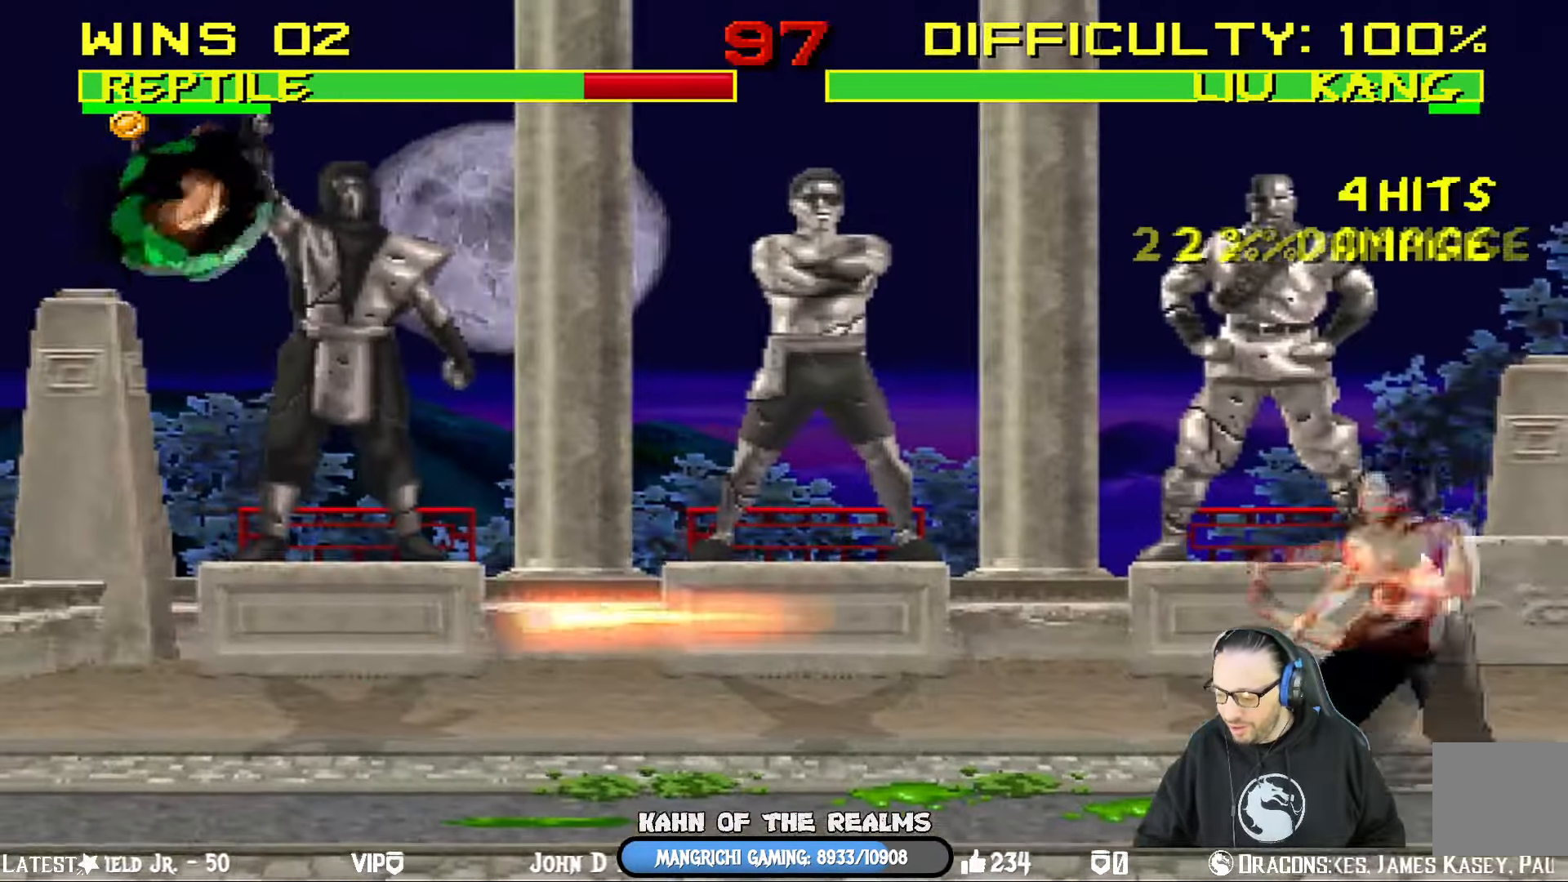
{"dt_ms": 1000, "buttons": ["L1", "R1"], "left_stick": "center", "right_stick": "center"}
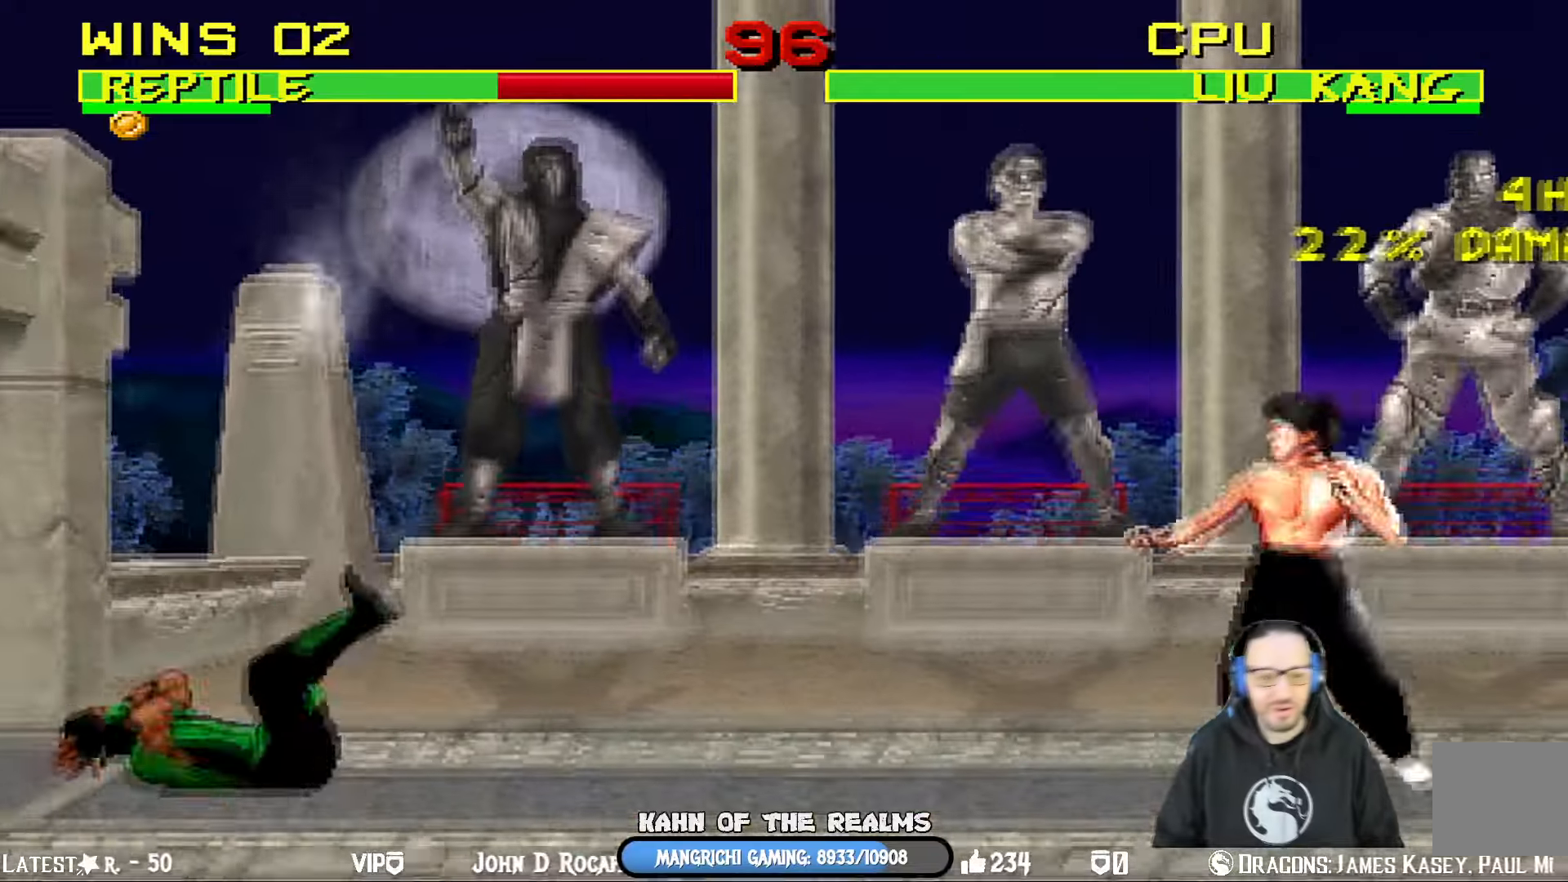
{"dt_ms": 501, "buttons": ["L1", "DPAD_RIGHT"], "left_stick": "center", "right_stick": "center", "events": [[34, "R1", "up"], [84, "DPAD_RIGHT", "down"], [84, "DPAD_UP", "down"], [501, "DPAD_UP", "up"]]}
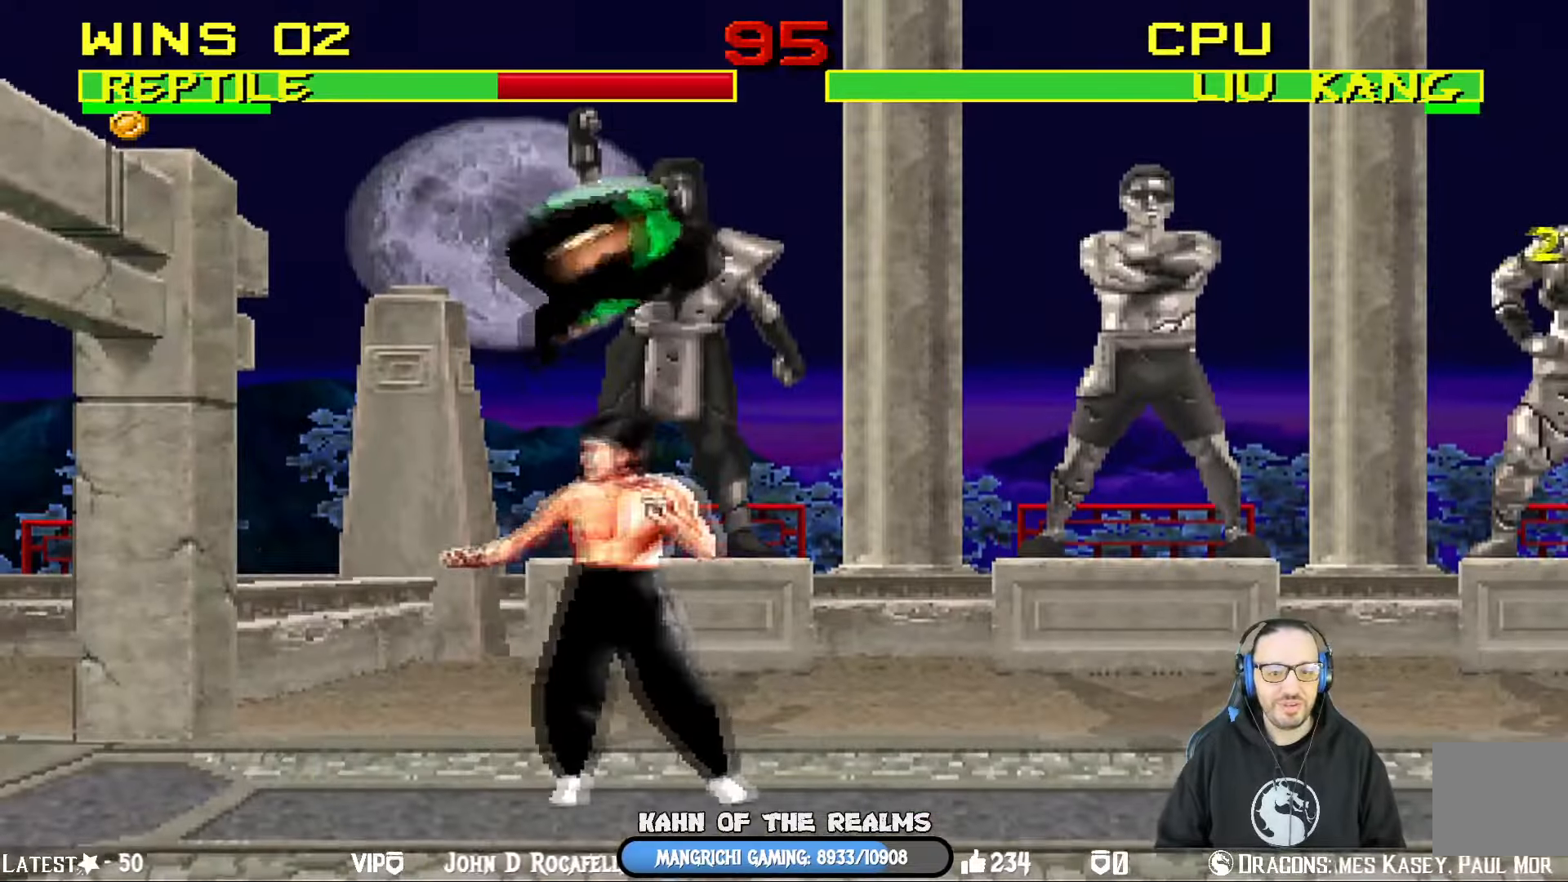
{"dt_ms": 500, "buttons": ["SQUARE", "L1", "DPAD_DOWN"], "left_stick": "center", "right_stick": "center", "events": [[16, "DPAD_RIGHT", "up"], [83, "DPAD_DOWN", "down"], [133, "SQUARE", "down"], [267, "SQUARE", "up"], [333, "SQUARE", "down"], [450, "SQUARE", "up"], [500, "SQUARE", "down"]]}
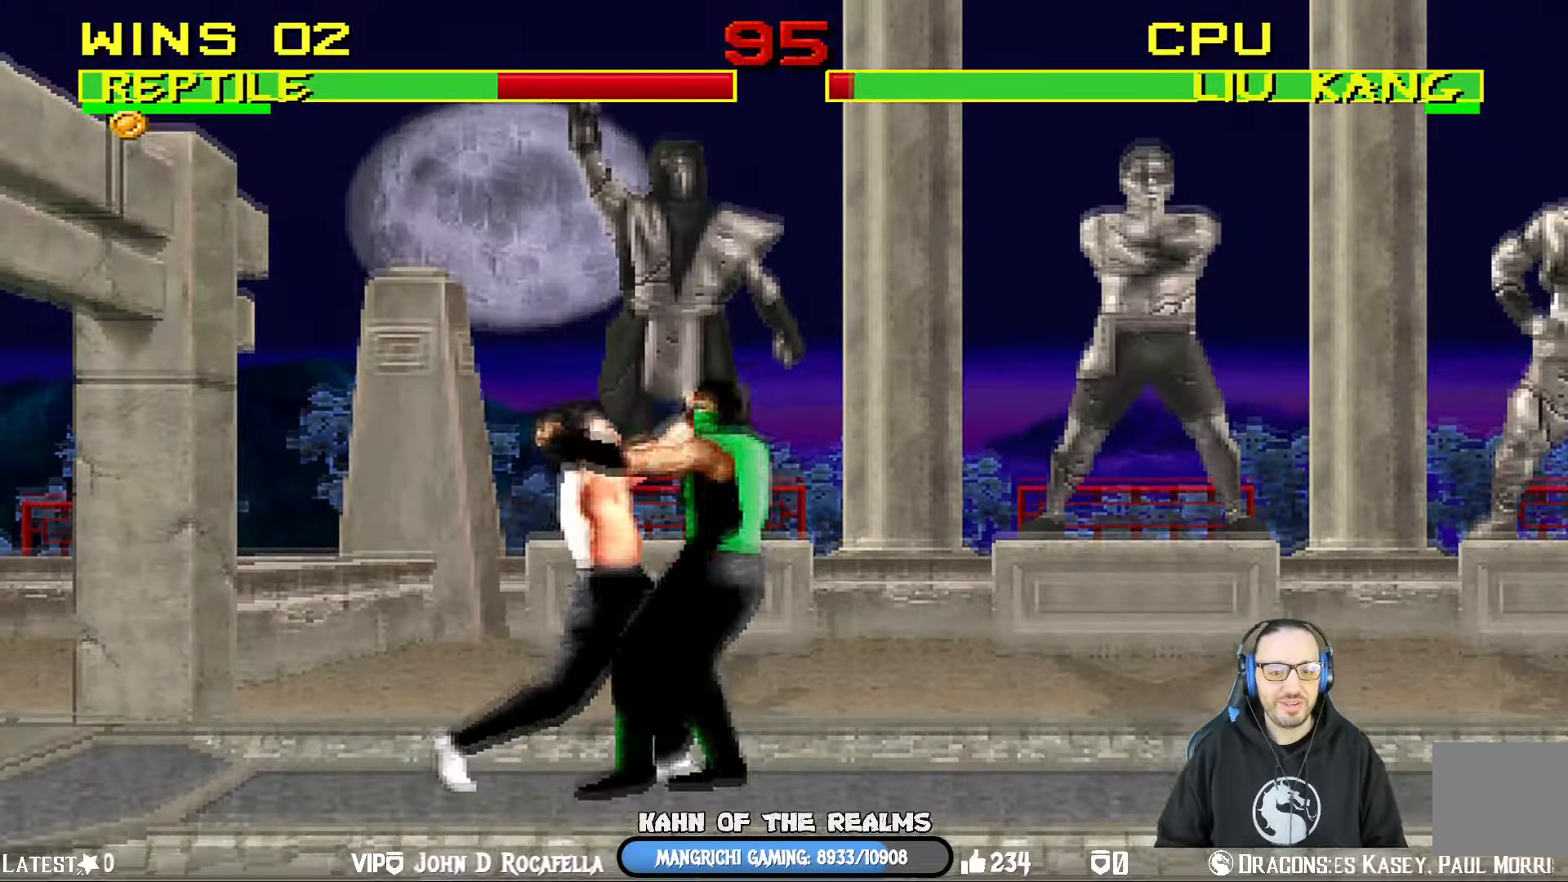
{"dt_ms": 501, "buttons": ["L1"], "left_stick": "center", "right_stick": "center", "events": [[150, "CROSS", "down"], [150, "SQUARE", "up"], [467, "CROSS", "up"], [501, "DPAD_DOWN", "up"]]}
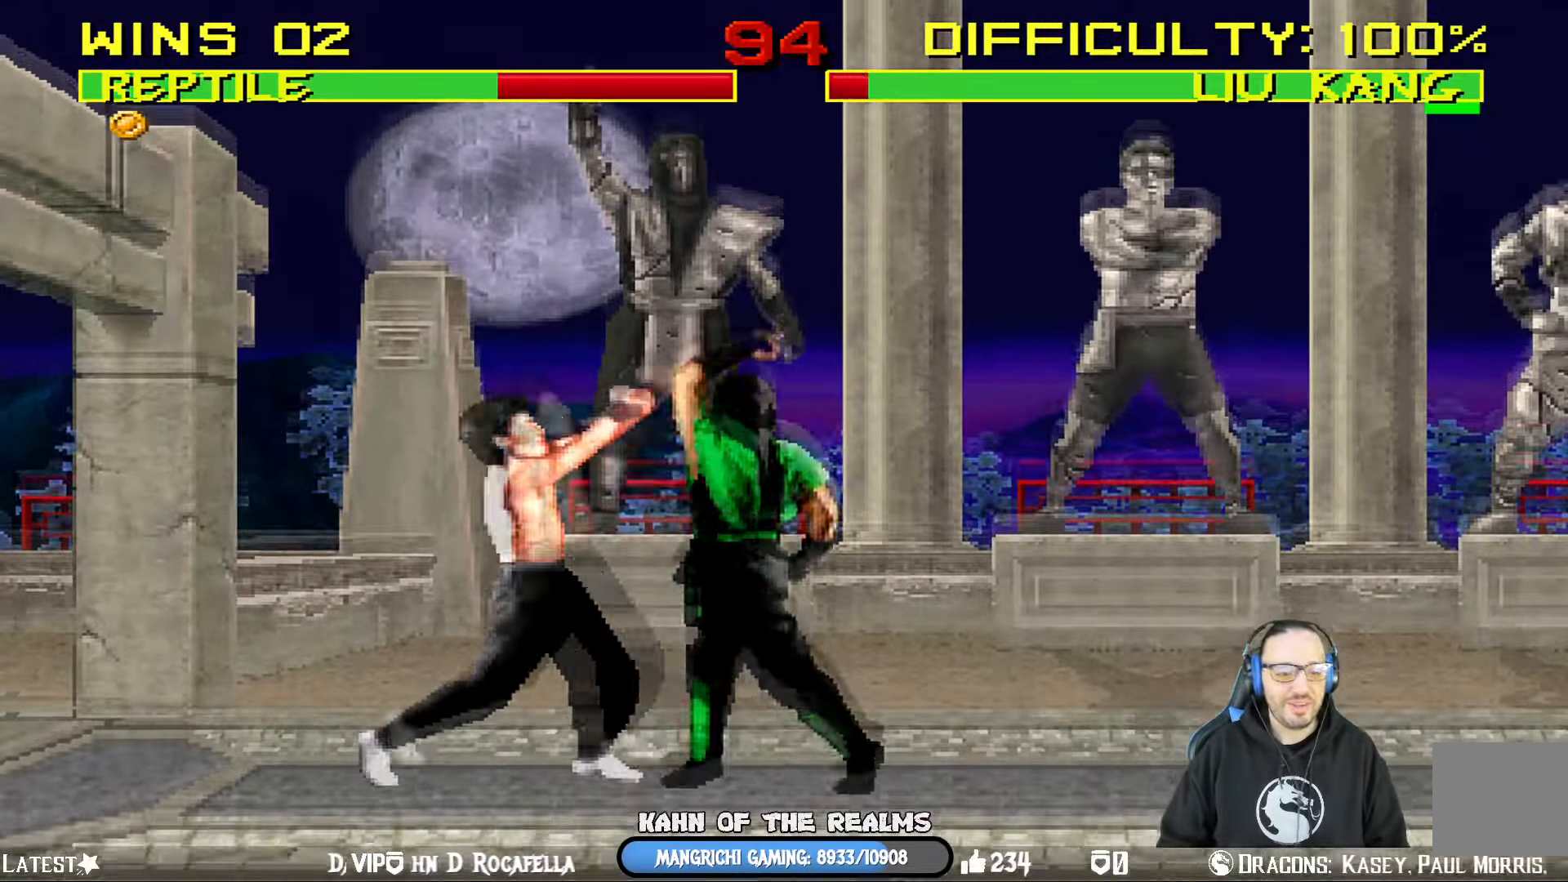
{"dt_ms": 500, "buttons": [], "left_stick": "center", "right_stick": "center", "events": [[16, "L1", "up"], [116, "DPAD_RIGHT", "down"], [267, "L1", "down"], [483, "DPAD_RIGHT", "up"], [483, "L1", "up"]]}
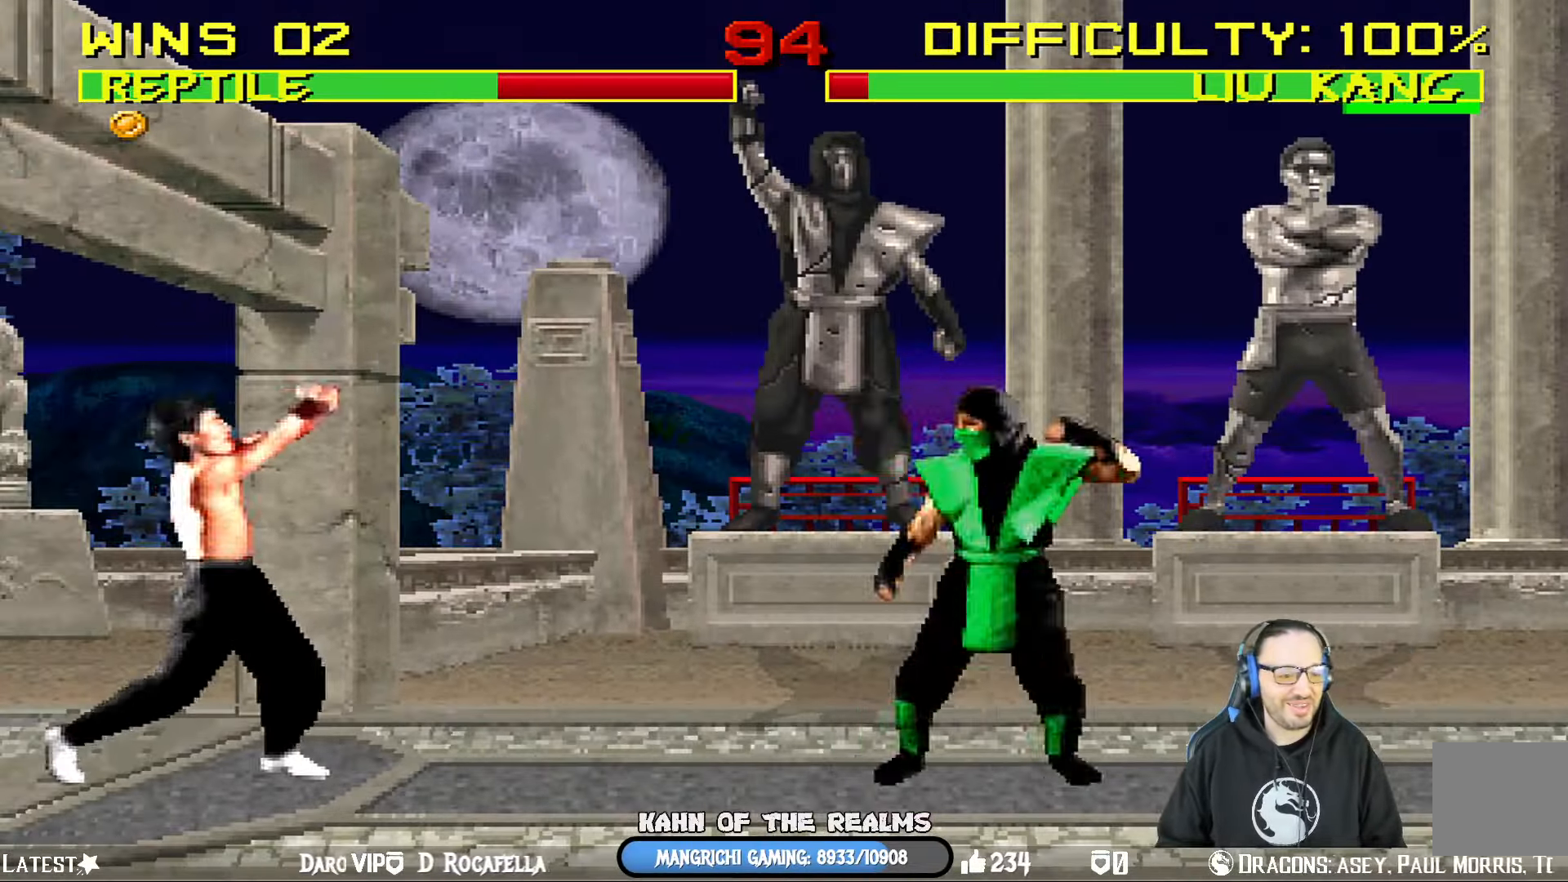
{"dt_ms": 501, "buttons": ["L1", "DPAD_RIGHT"], "left_stick": "center", "right_stick": "center", "events": [[67, "L1", "down"], [84, "DPAD_LEFT", "down"], [100, "DPAD_UP", "down"], [351, "DPAD_LEFT", "up"], [384, "DPAD_UP", "up"], [417, "DPAD_RIGHT", "down"]]}
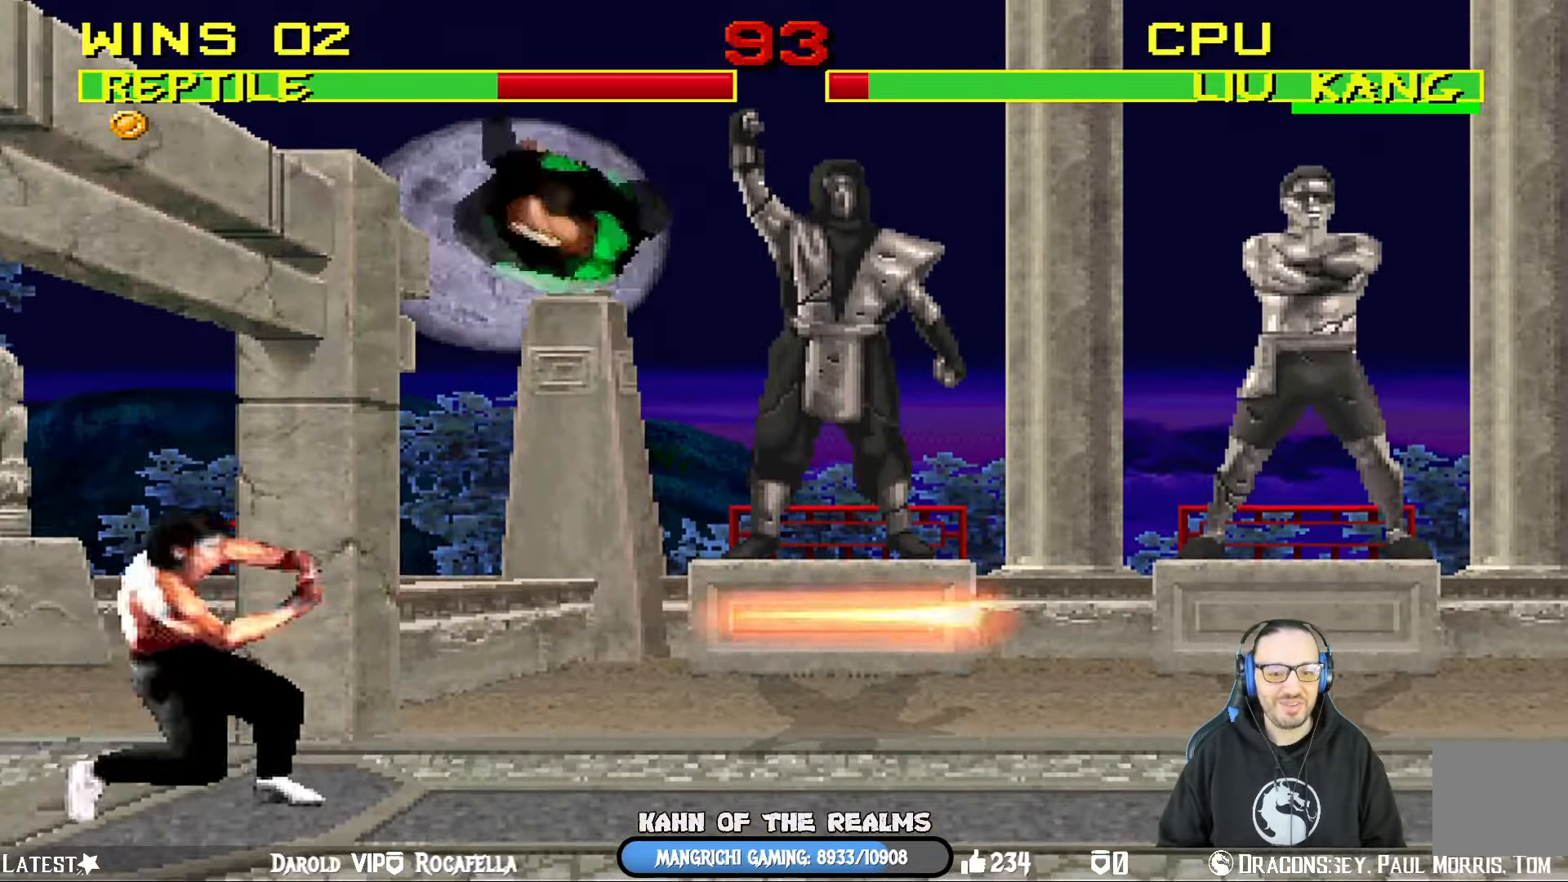
{"dt_ms": 500, "buttons": ["TRIANGLE", "L1", "DPAD_RIGHT"], "left_stick": "center", "right_stick": "center", "events": [[16, "SQUARE", "down"], [116, "SQUARE", "up"], [183, "SQUARE", "down"], [267, "SQUARE", "up"], [333, "SQUARE", "down"], [483, "SQUARE", "up"], [483, "TRIANGLE", "down"]]}
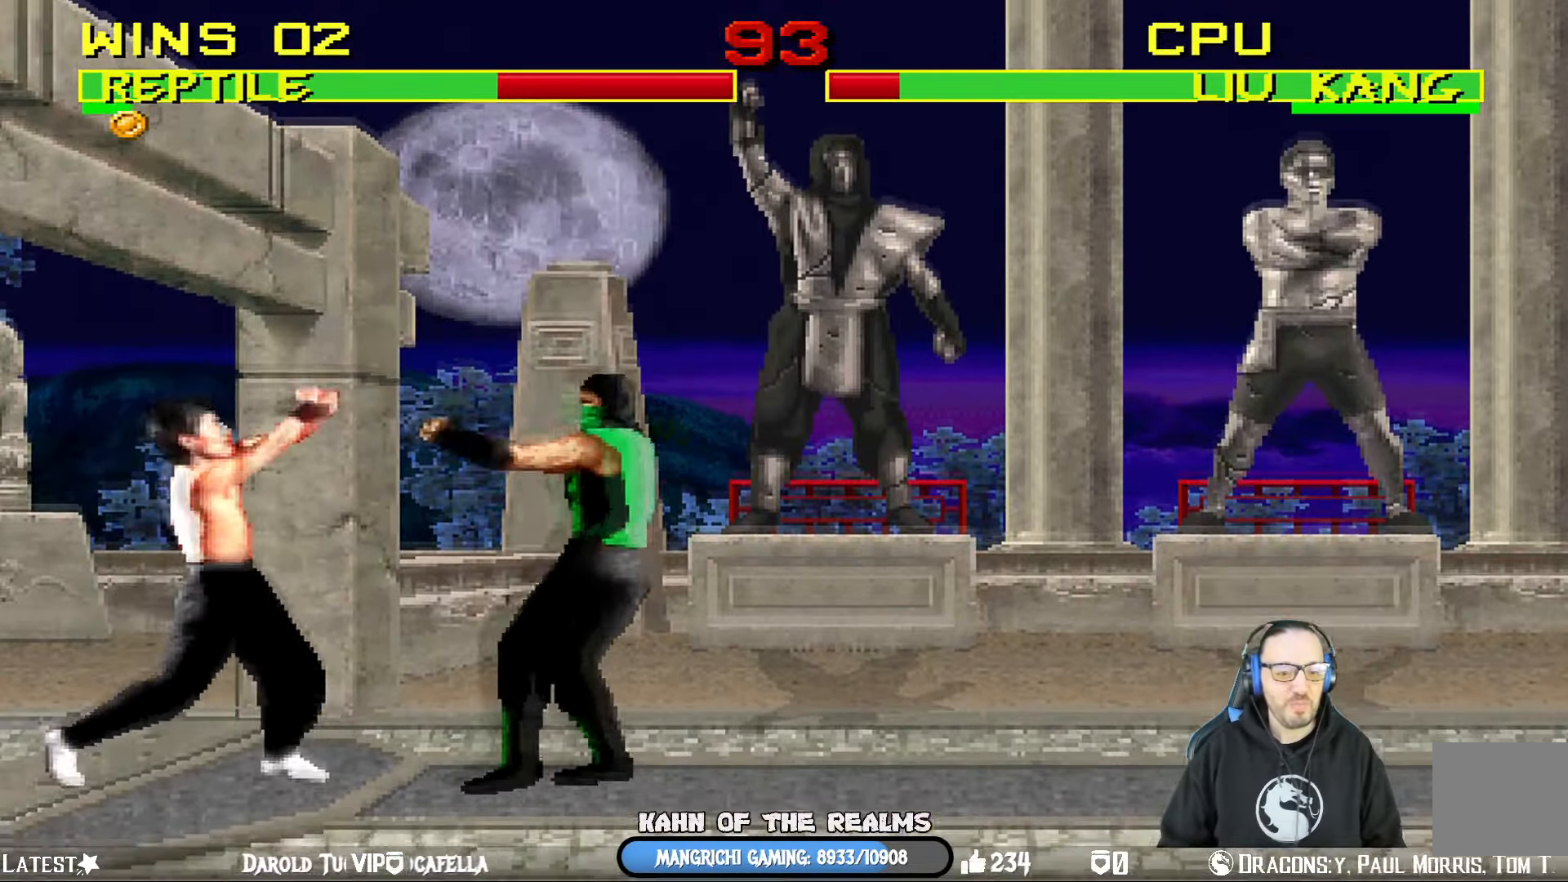
{"dt_ms": 501, "buttons": ["L1", "DPAD_UP", "DPAD_RIGHT"], "left_stick": "center", "right_stick": "center", "events": [[250, "DPAD_UP", "down"], [250, "TRIANGLE", "up"], [351, "TRIANGLE", "down"], [484, "TRIANGLE", "up"]]}
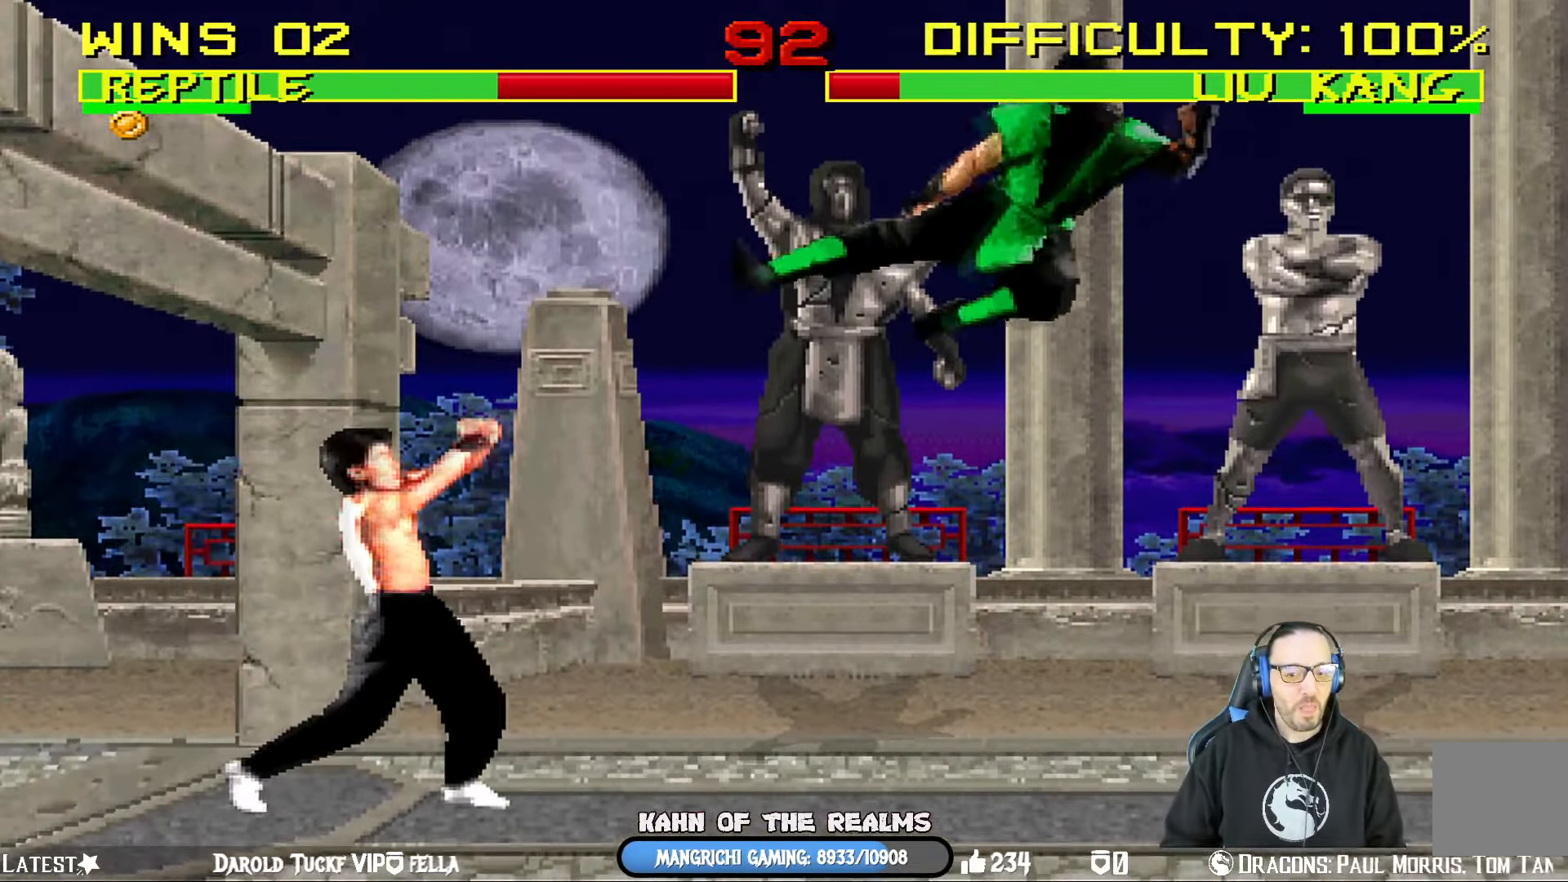
{"dt_ms": 500, "buttons": ["CROSS"], "left_stick": "center", "right_stick": "center"}
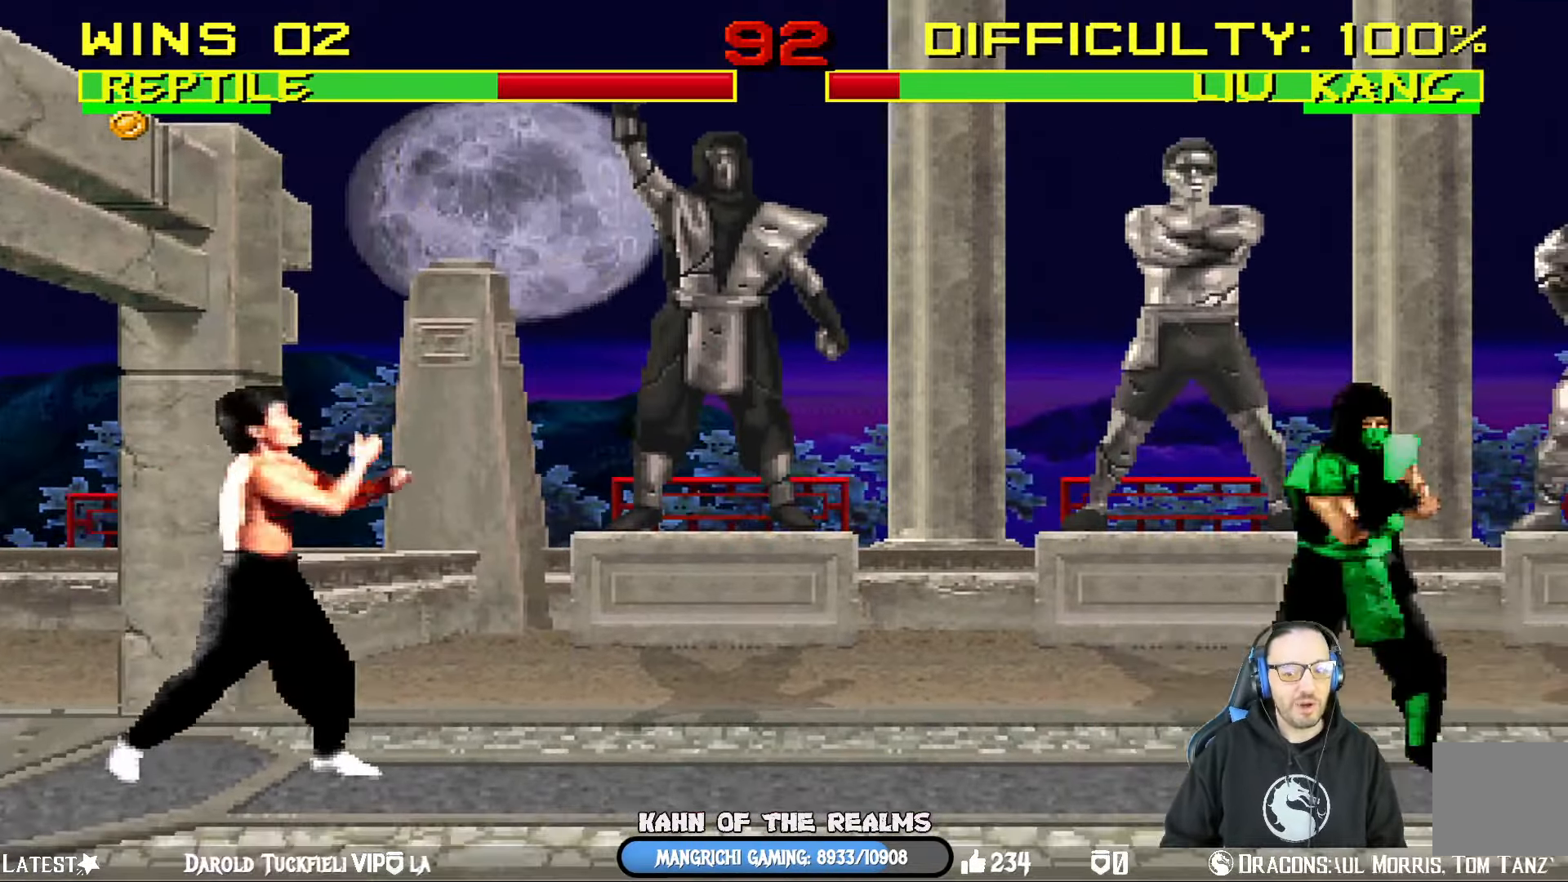
{"dt_ms": 501, "buttons": [], "left_stick": "center", "right_stick": "center", "events": [[17, "CROSS", "up"], [50, "DPAD_DOWN", "down"], [84, "CROSS", "down"], [100, "DPAD_LEFT", "down"], [134, "DPAD_DOWN", "up"], [184, "CROSS", "up"], [217, "DPAD_LEFT", "up"], [217, "R1", "down"], [384, "R1", "up"]]}
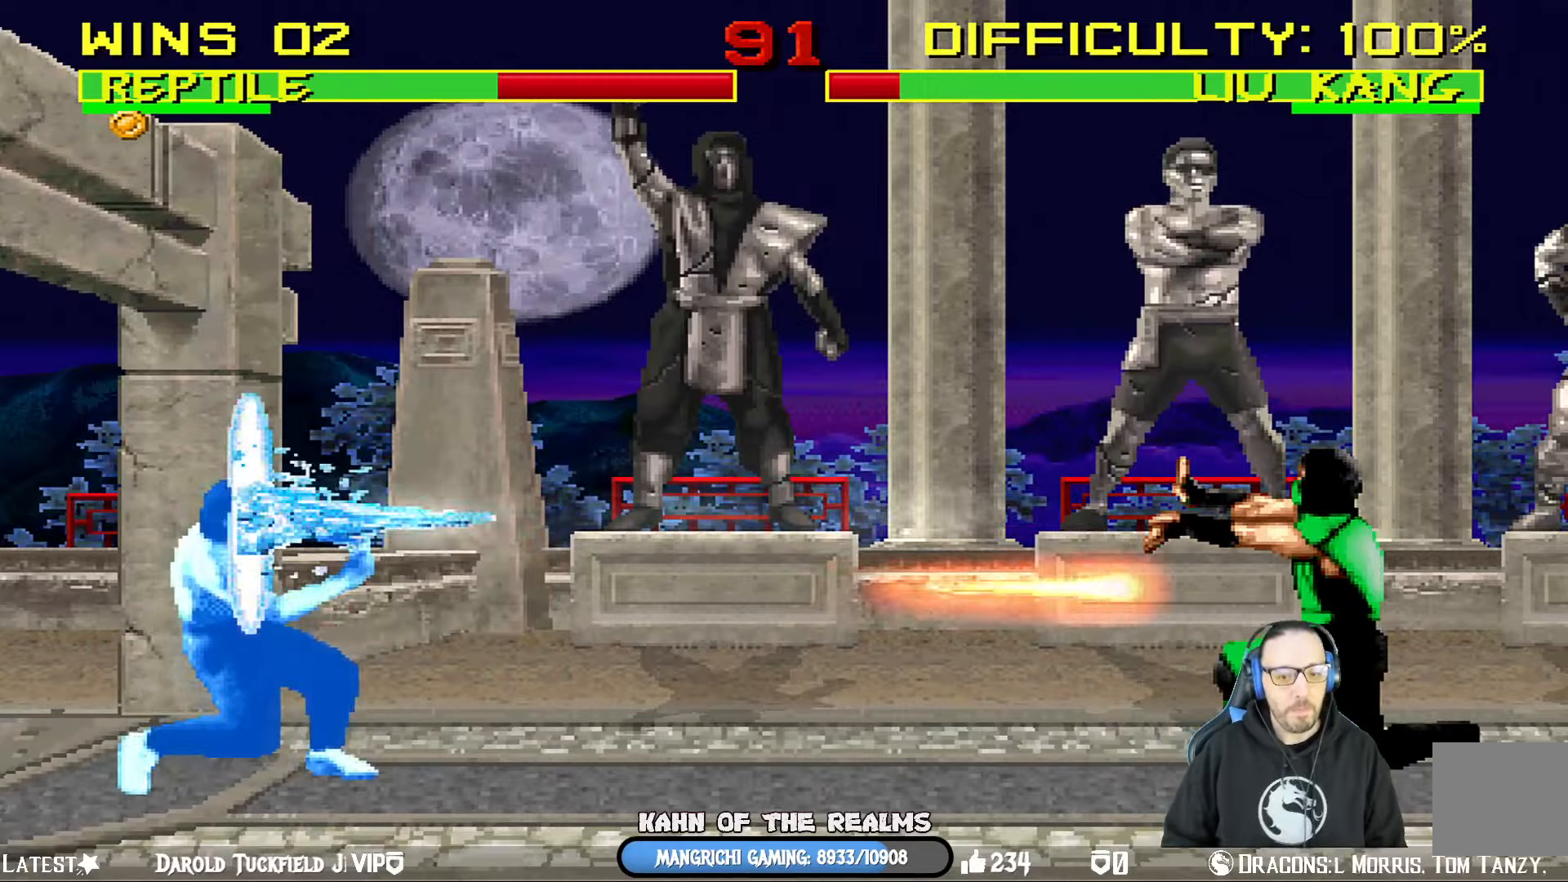
{"dt_ms": 500, "buttons": ["L1", "DPAD_LEFT"], "left_stick": "center", "right_stick": "center", "events": [[350, "DPAD_LEFT", "down"], [350, "L1", "down"]]}
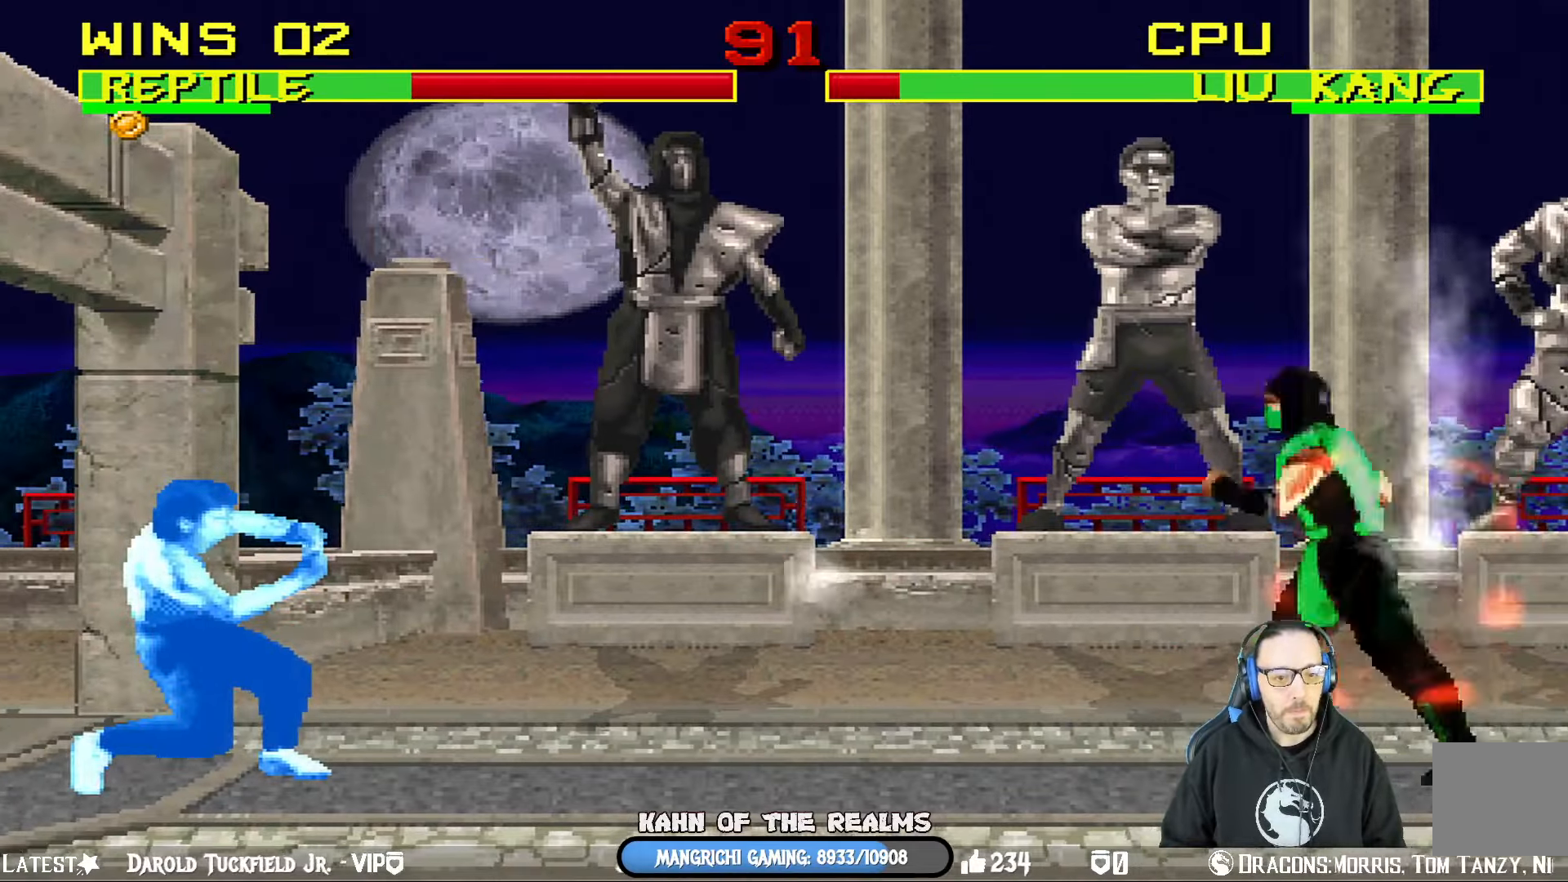
{"dt_ms": 501, "buttons": ["L1", "DPAD_DOWN"], "left_stick": "center", "right_stick": "center", "events": [[184, "DPAD_UP", "down"], [267, "DPAD_LEFT", "up"], [334, "DPAD_LEFT", "down"], [351, "DPAD_LEFT", "up"], [351, "DPAD_UP", "up"], [401, "DPAD_DOWN", "down"]]}
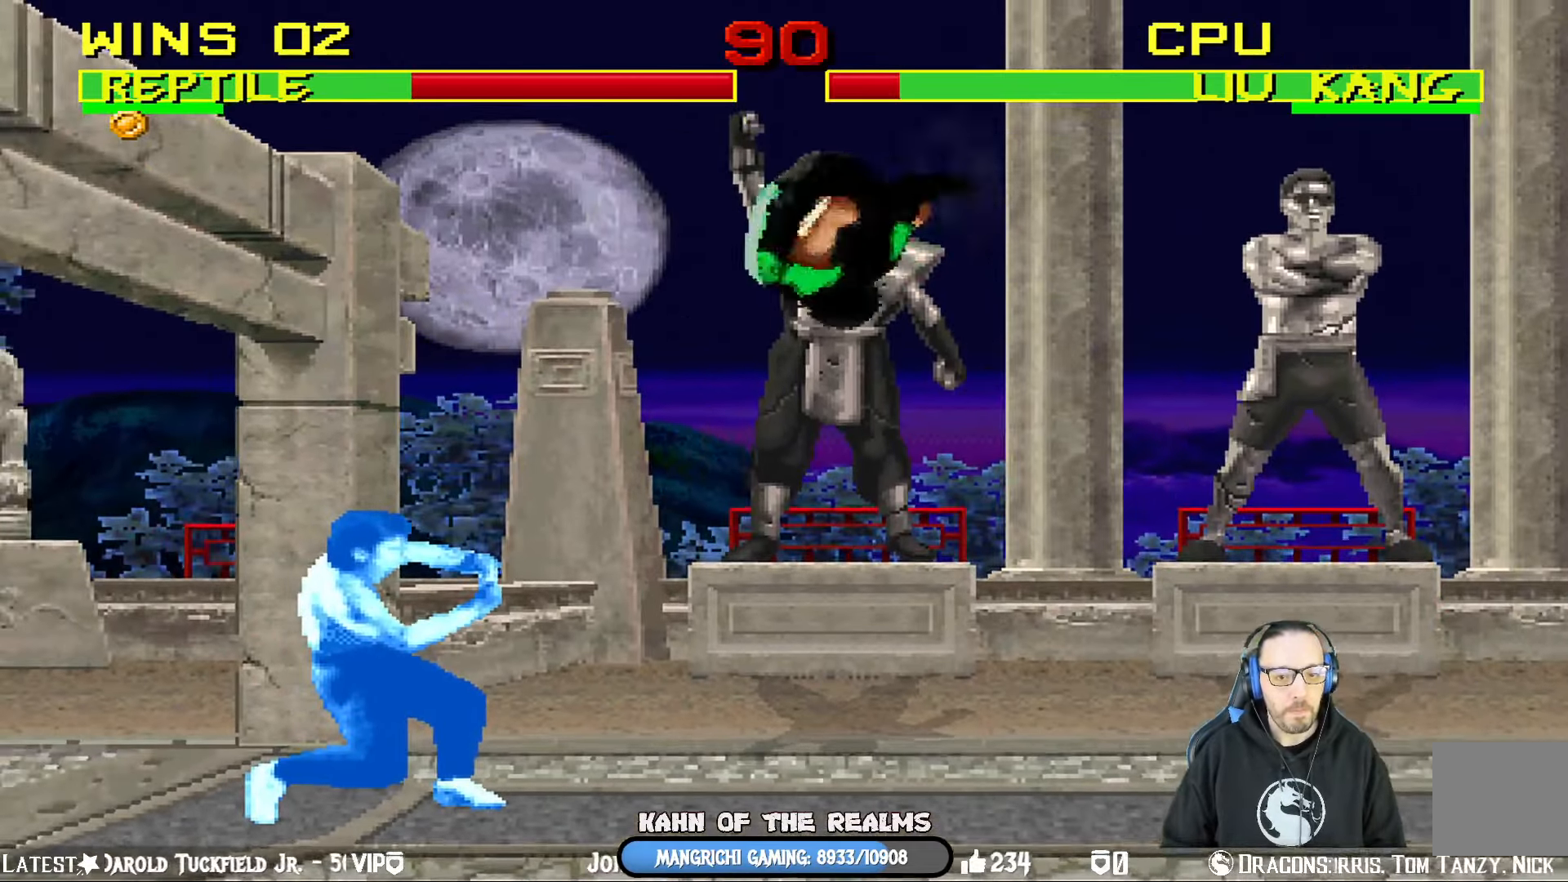
{"dt_ms": 484, "buttons": ["SQUARE", "L1", "DPAD_DOWN"], "left_stick": "center", "right_stick": "center", "events": [[100, "SQUARE", "down"], [200, "SQUARE", "up"], [284, "SQUARE", "down"], [367, "SQUARE", "up"], [450, "SQUARE", "down"]]}
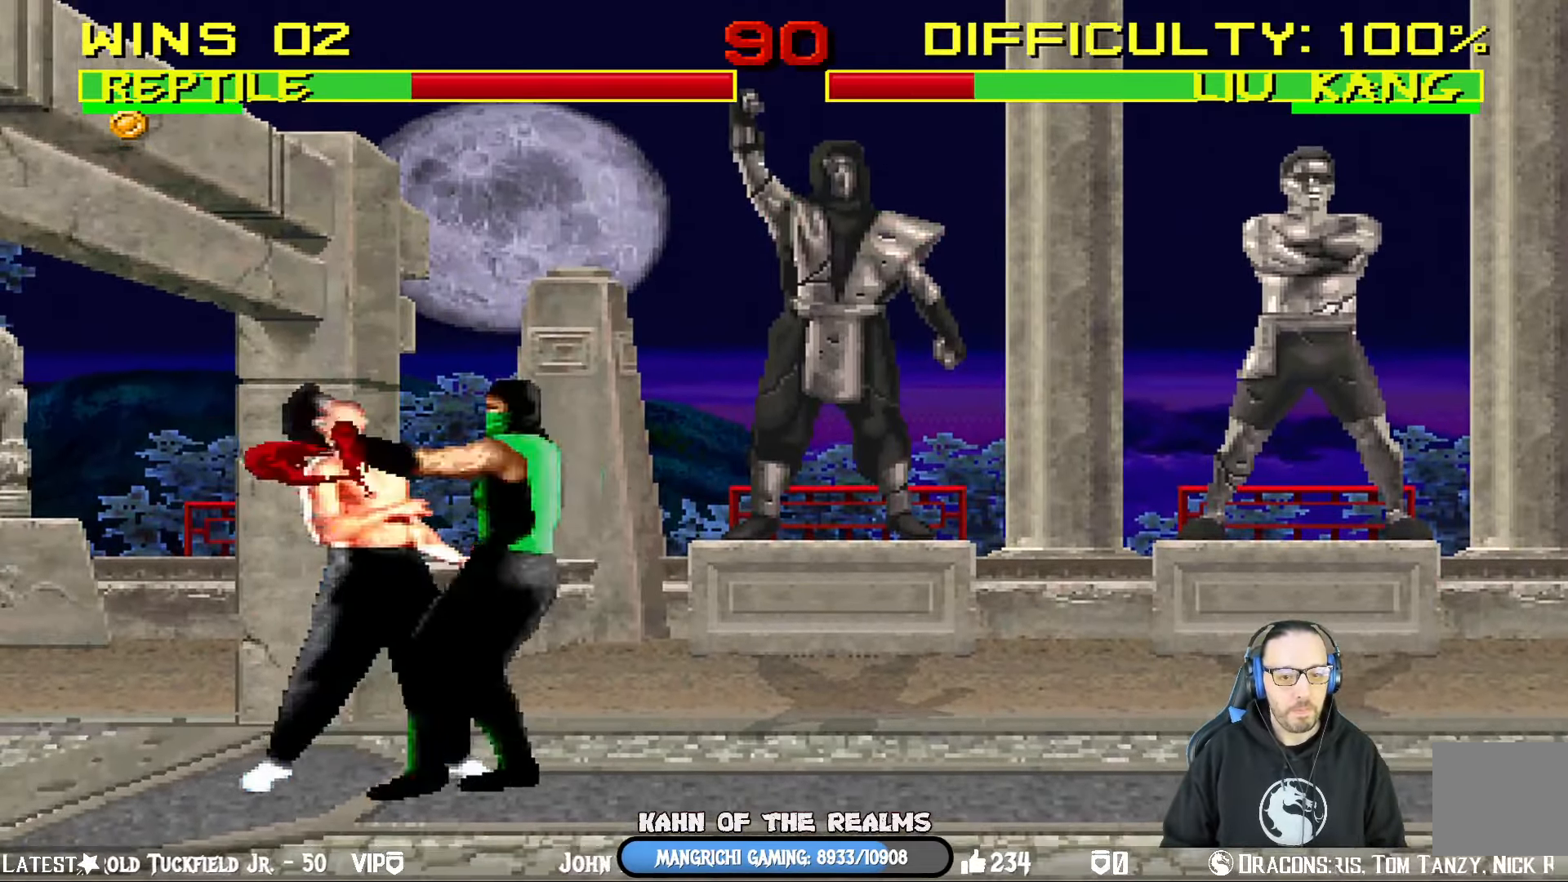
{"dt_ms": 500, "buttons": ["CROSS"], "left_stick": "center", "right_stick": "center", "events": [[117, "CROSS", "down"], [117, "SQUARE", "up"], [183, "CROSS", "up"], [250, "CROSS", "down"], [333, "CROSS", "up"], [367, "CROSS", "down"], [500, "DPAD_DOWN", "up"], [500, "L1", "up"]]}
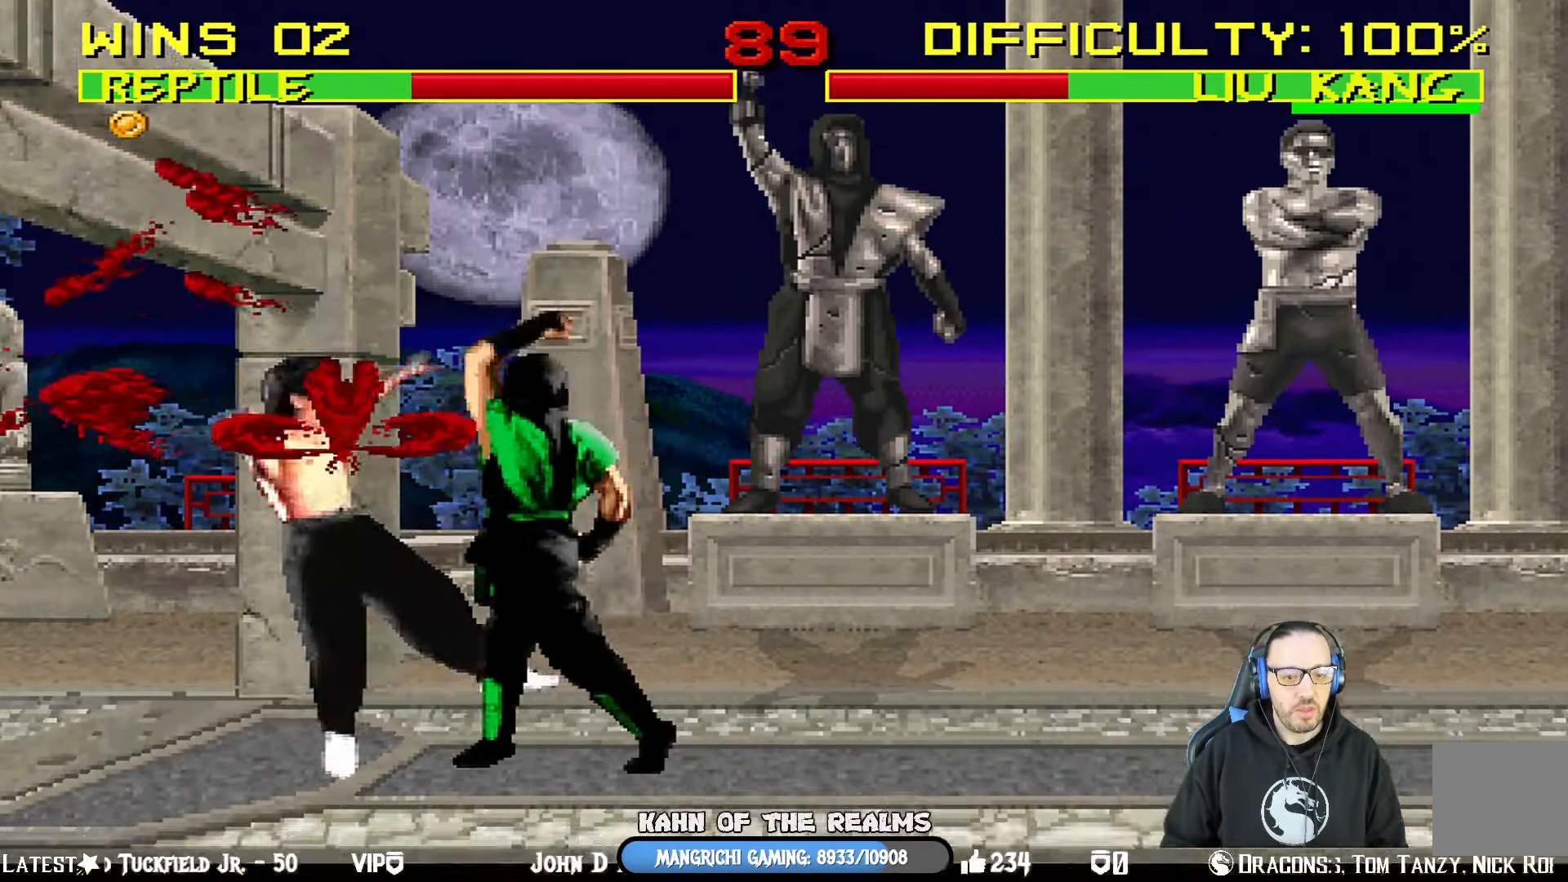
{"dt_ms": 501, "buttons": ["DPAD_RIGHT"], "left_stick": "center", "right_stick": "center", "events": [[17, "CROSS", "up"], [100, "DPAD_RIGHT", "down"], [184, "DPAD_RIGHT", "up"], [267, "DPAD_RIGHT", "down"], [367, "DPAD_RIGHT", "up"], [451, "DPAD_RIGHT", "down"]]}
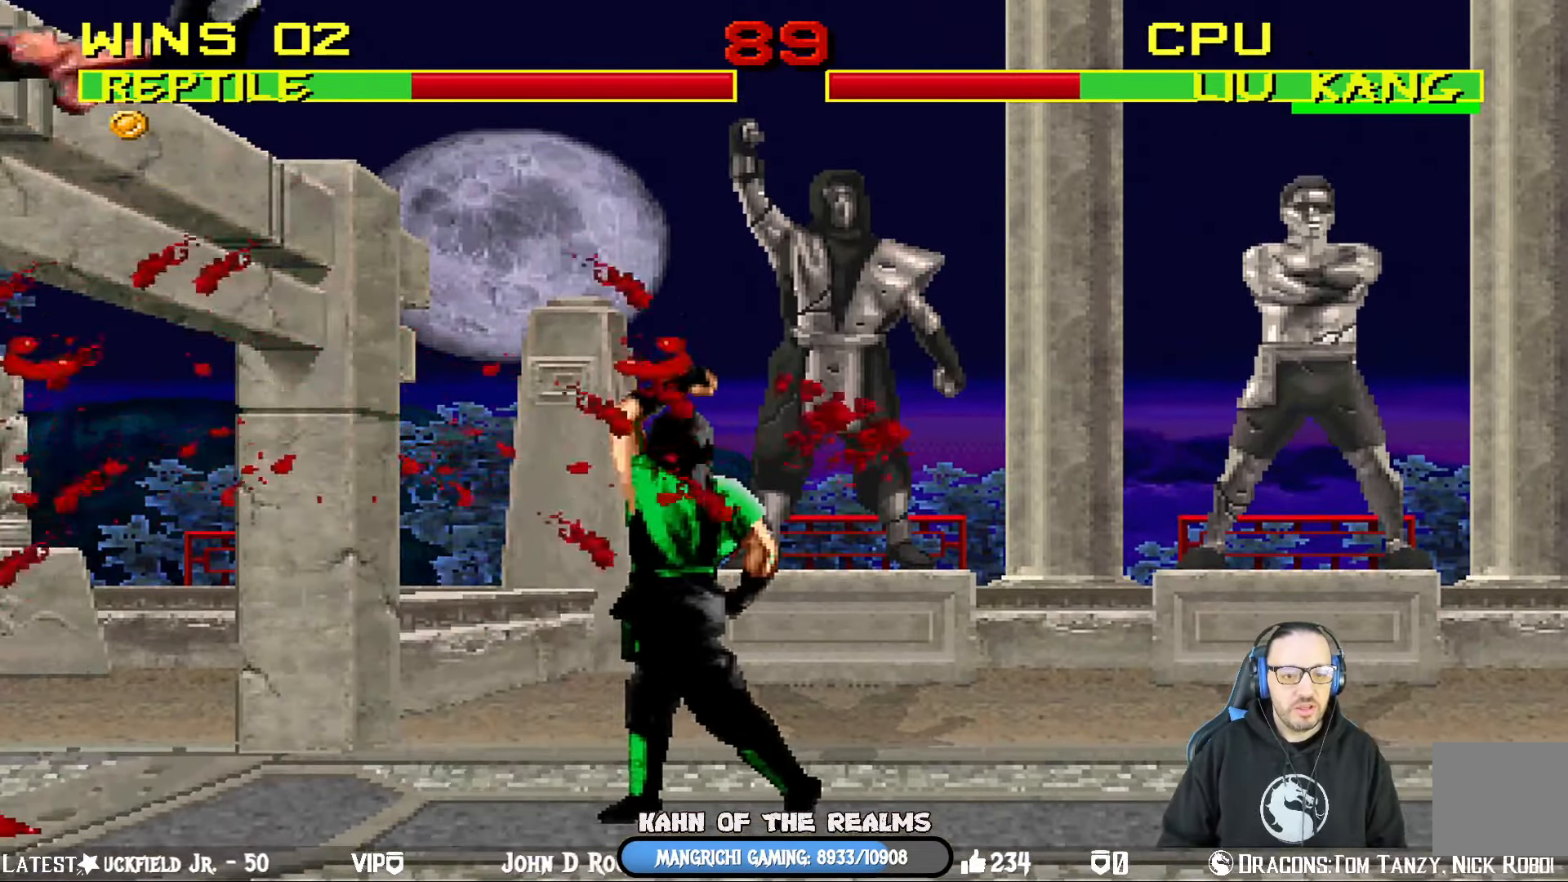
{"dt_ms": 500, "buttons": ["DPAD_RIGHT"], "left_stick": "center", "right_stick": "center", "events": [[33, "DPAD_RIGHT", "up"], [83, "DPAD_RIGHT", "down"], [133, "CROSS", "down"], [283, "CROSS", "up"], [350, "DPAD_RIGHT", "up"], [450, "DPAD_RIGHT", "down"]]}
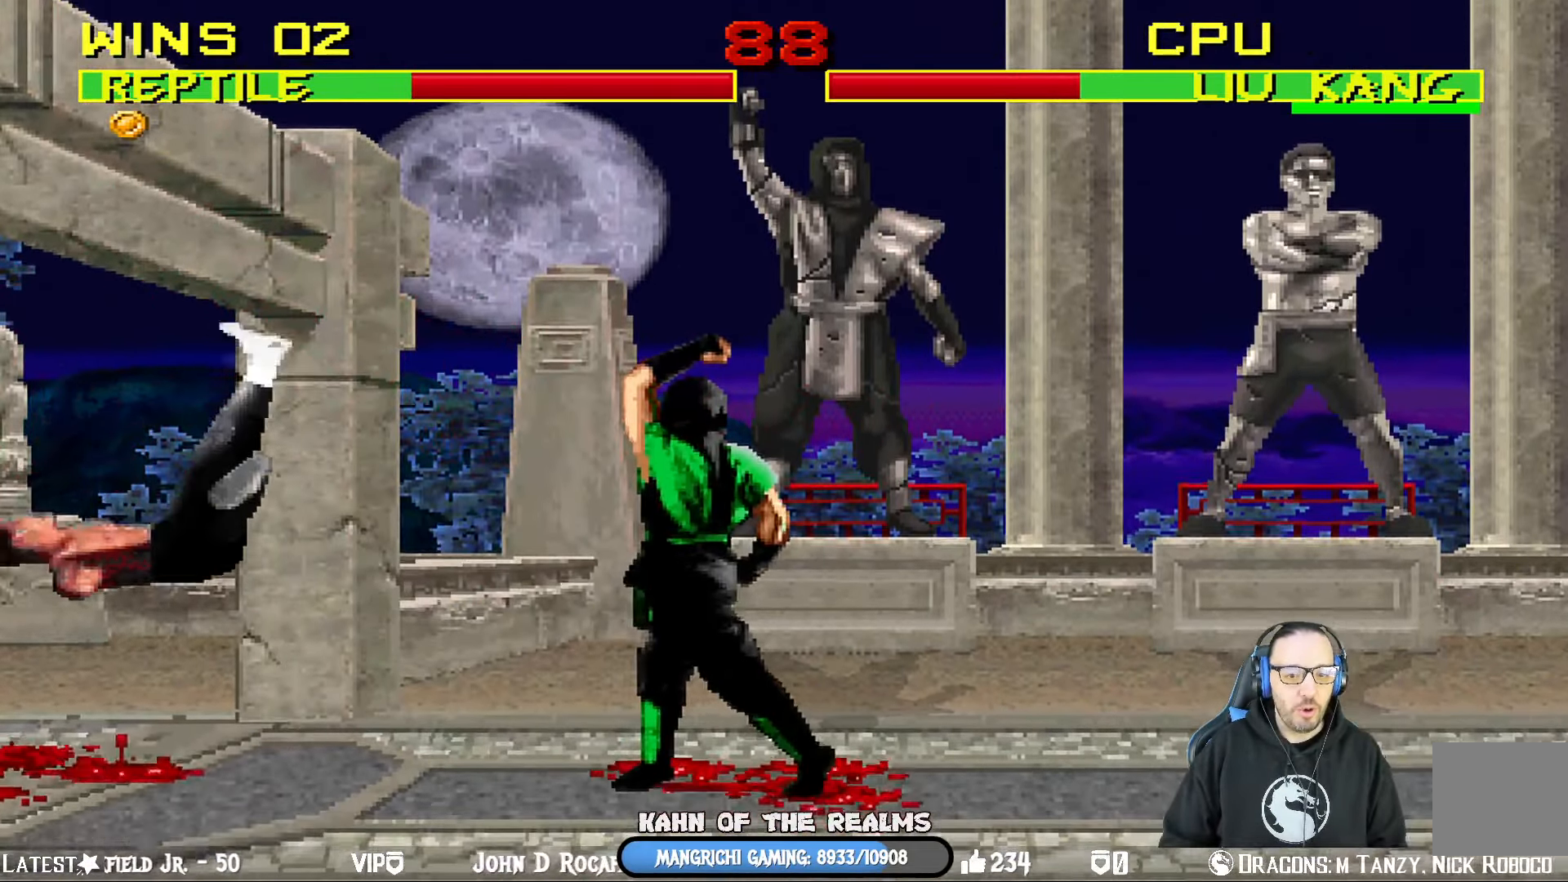
{"dt_ms": 501, "buttons": ["DPAD_RIGHT"], "left_stick": "center", "right_stick": "center", "events": []}
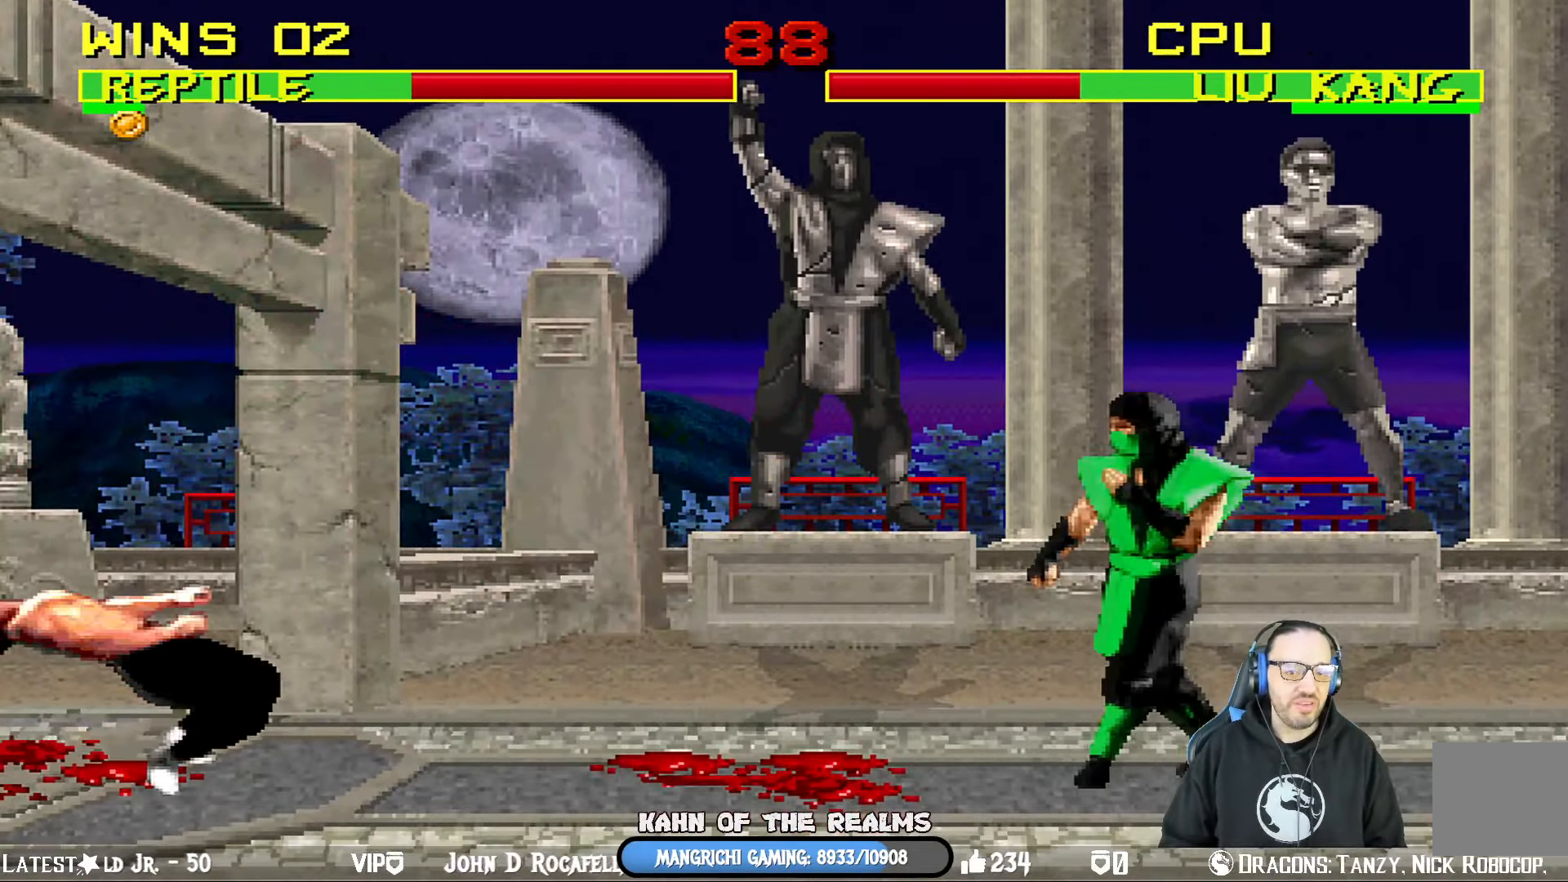
{"dt_ms": 500, "buttons": ["L1", "DPAD_UP", "DPAD_LEFT"], "left_stick": "center", "right_stick": "center", "events": [[16, "DPAD_RIGHT", "up"], [117, "DPAD_LEFT", "down"], [133, "DPAD_UP", "down"], [133, "L1", "down"]]}
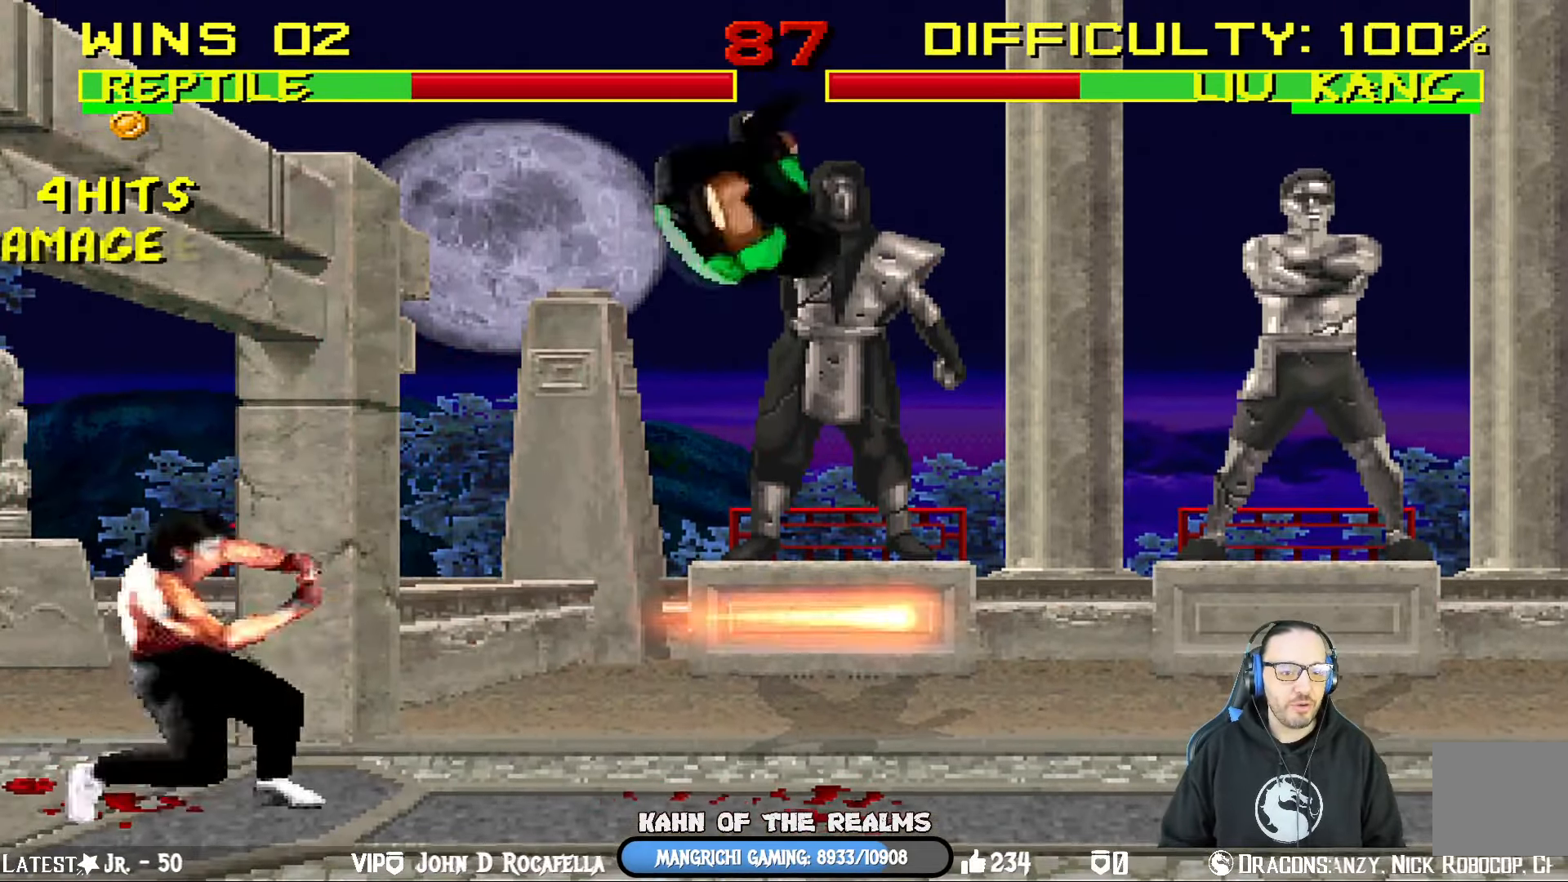
{"dt_ms": 501, "buttons": [], "left_stick": "center", "right_stick": "center", "events": [[84, "TRIANGLE", "down"], [100, "DPAD_LEFT", "up"], [134, "DPAD_UP", "up"], [150, "L1", "up"], [217, "DPAD_RIGHT", "down"], [217, "TRIANGLE", "up"], [317, "DPAD_RIGHT", "up"], [367, "DPAD_RIGHT", "down"], [501, "DPAD_RIGHT", "up"]]}
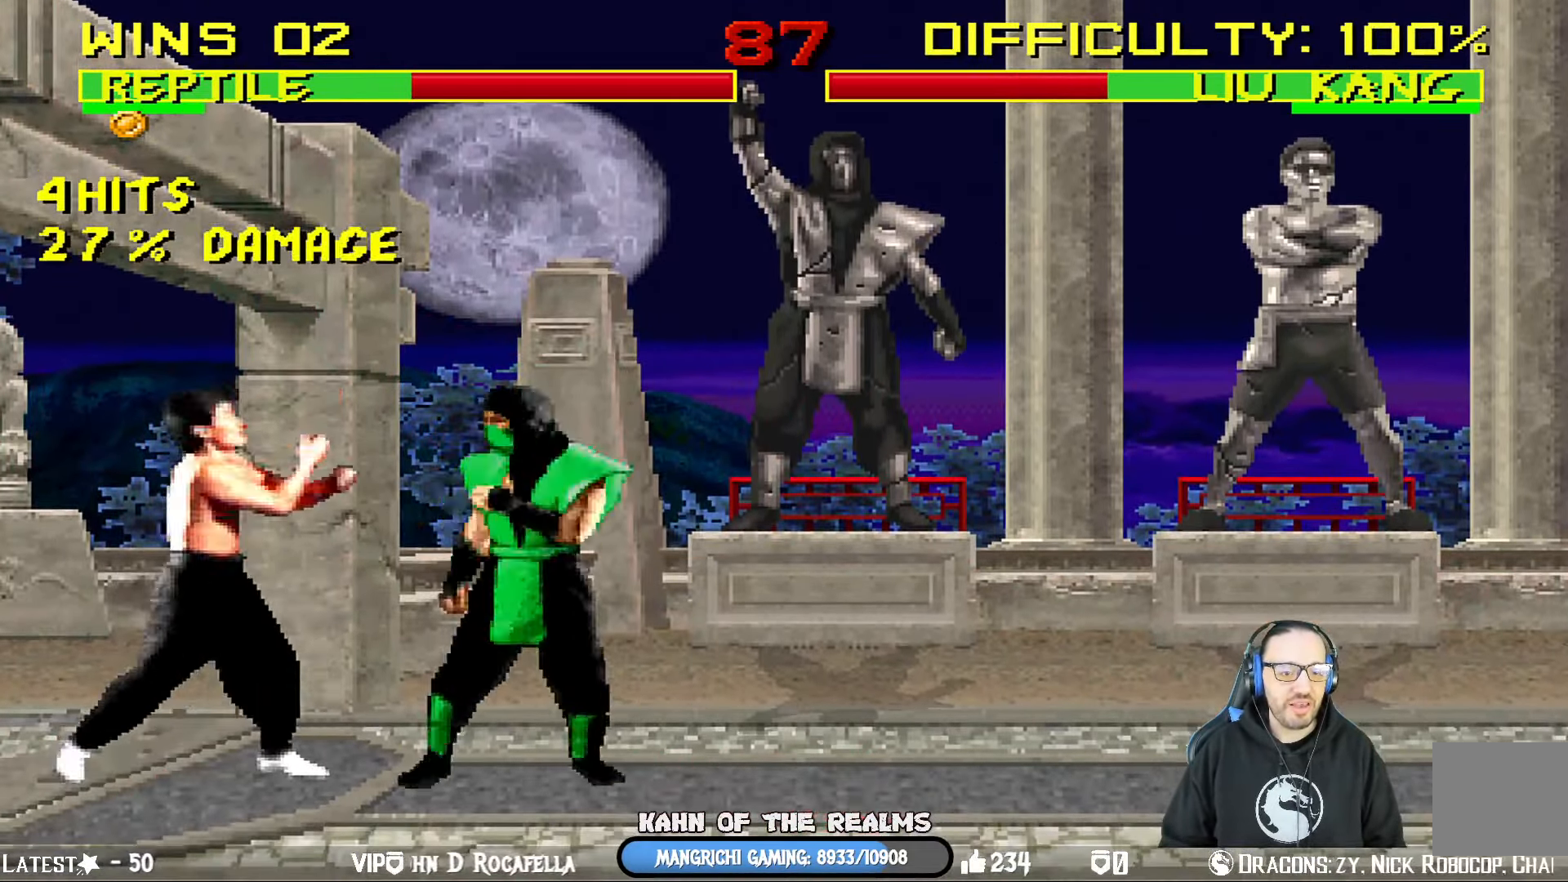
{"dt_ms": 501, "buttons": ["R1"], "left_stick": "center", "right_stick": "center", "events": [[16, "CROSS", "down"], [33, "DPAD_RIGHT", "down"], [267, "CROSS", "up"], [300, "R1", "down"], [317, "DPAD_RIGHT", "up"]]}
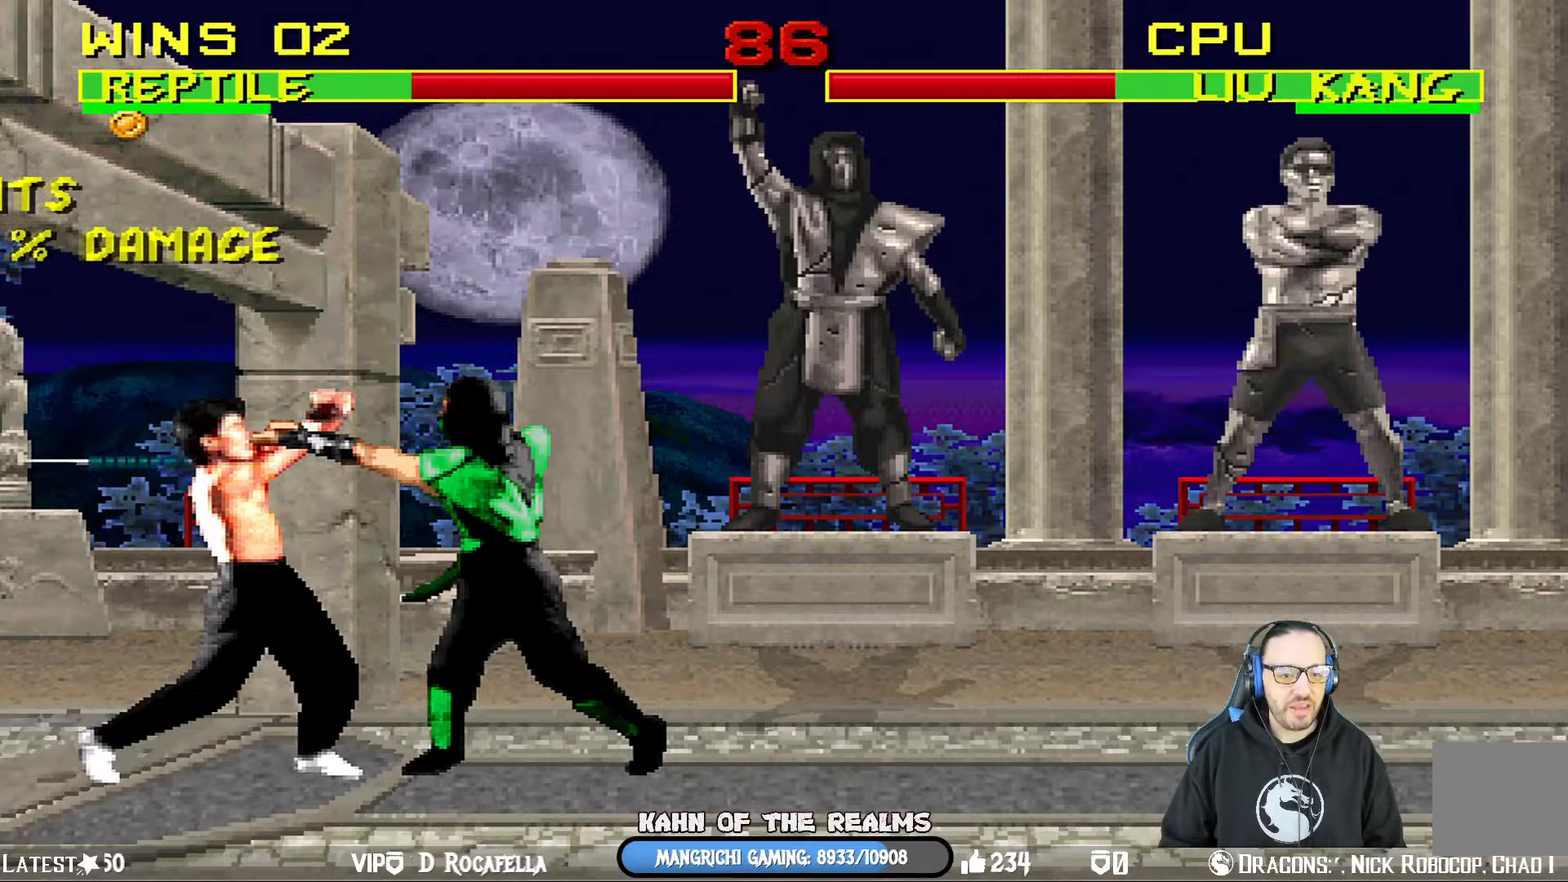
{"dt_ms": 500, "buttons": ["TRIANGLE", "L1", "DPAD_UP", "DPAD_RIGHT"], "left_stick": "center", "right_stick": "center", "events": [[33, "R1", "up"], [216, "DPAD_RIGHT", "down"], [250, "DPAD_UP", "down"], [250, "L1", "down"], [483, "TRIANGLE", "down"]]}